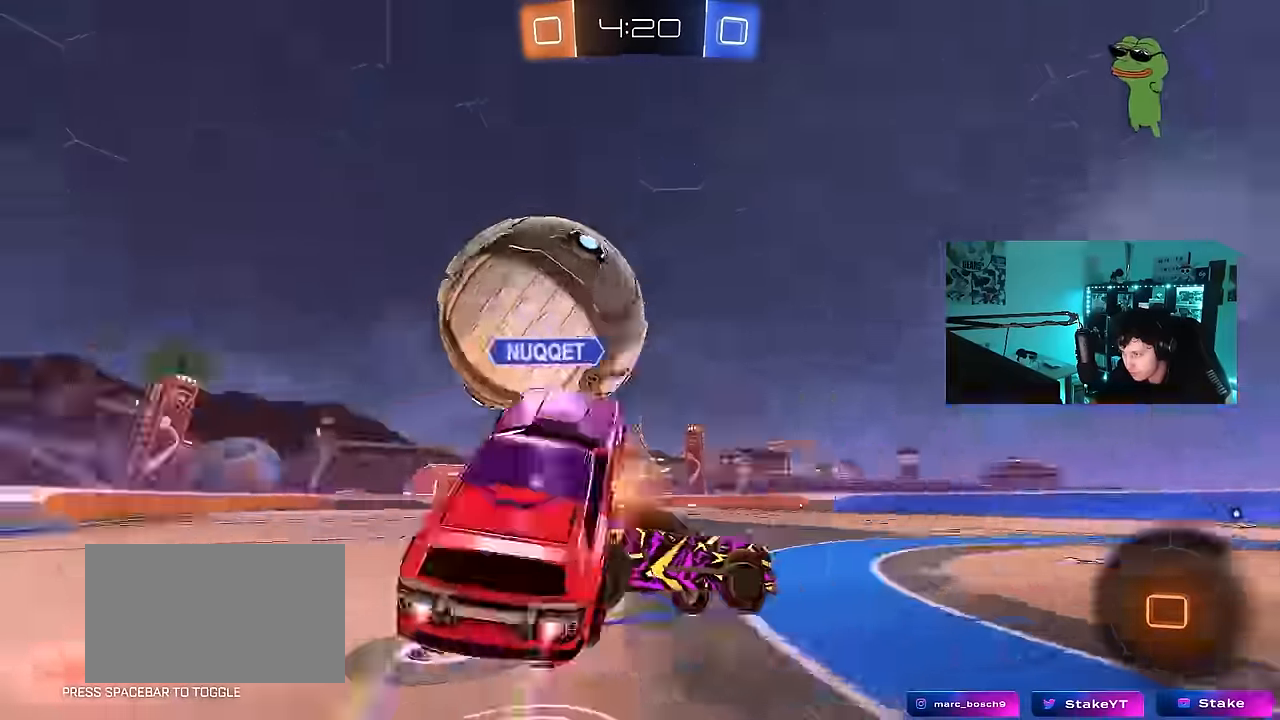
Gameplay with keyboard and mouse; each line is a JSON object with the keys and mouse buttons held at the frame after it. "events" lists presses ("down") and releases ("up") of "1", "2", "3", "4", "5", "a", "alt", "c", "caps_lock", "ctrl", "d", "e", "f", "g", "q", "r", "s", "shift", "space", "t", "tab", "v", "w", "x", "z", "mouse_left", "mouse_wheel" and "mouse_right" between this image and that frame as [ms after this image, input, new state], when the widget could be followed in between. "mouse_left", "mouse_wheel", "mouse_right" = the "left", "wheel", "right" buttons of the "mouse" list. No other keys are recorded. "wheel" means that the mouse wheel is clicked or scrolled. "mouse_move" is the direction in which the mouse moves at that frame (one of eight, or "still"), when it could be read.
{"keys": ["a", "s"], "mouse": [], "mouse_move": "still", "events": [[134, "s", "down"], [284, "s", "up"], [367, "a", "down"], [417, "s", "down"]]}
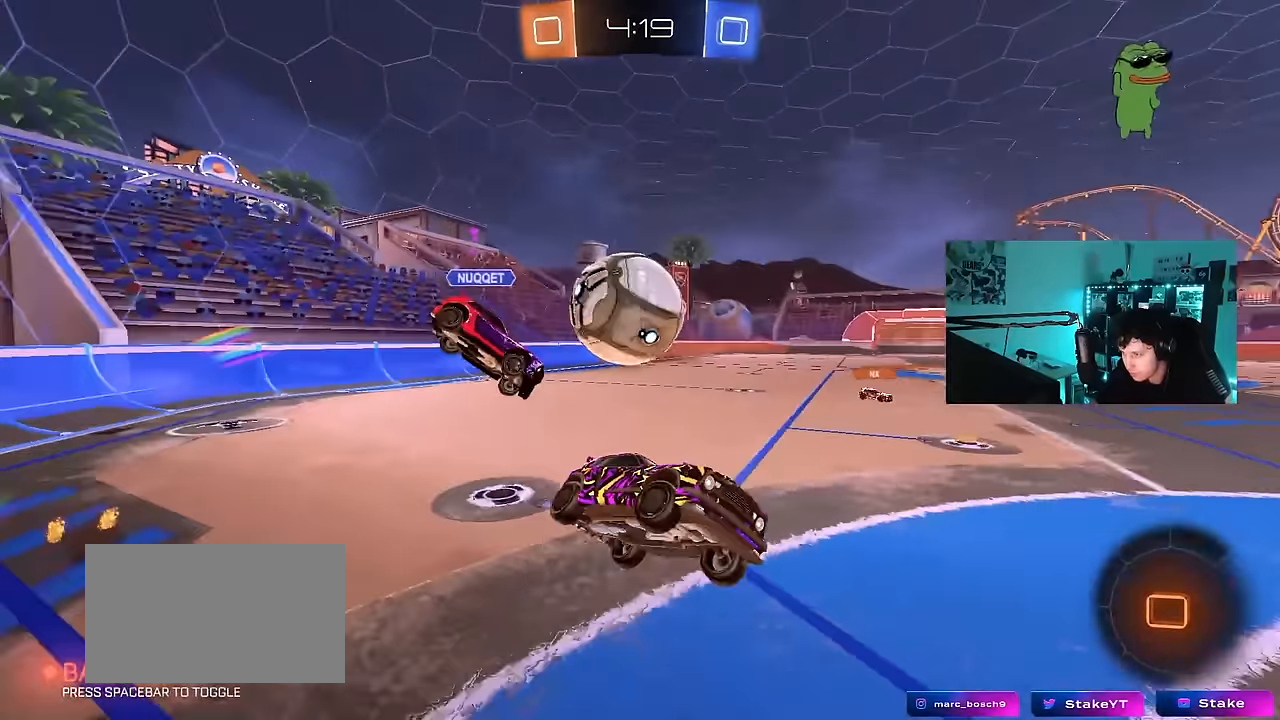
{"keys": ["w"], "mouse": [], "mouse_move": "still", "events": [[67, "d", "down"], [67, "shift", "down"], [100, "a", "up"], [100, "s", "up"], [150, "shift", "up"], [200, "d", "up"], [250, "d", "down"], [300, "w", "down"], [350, "d", "up"], [384, "w", "up"], [484, "w", "down"]]}
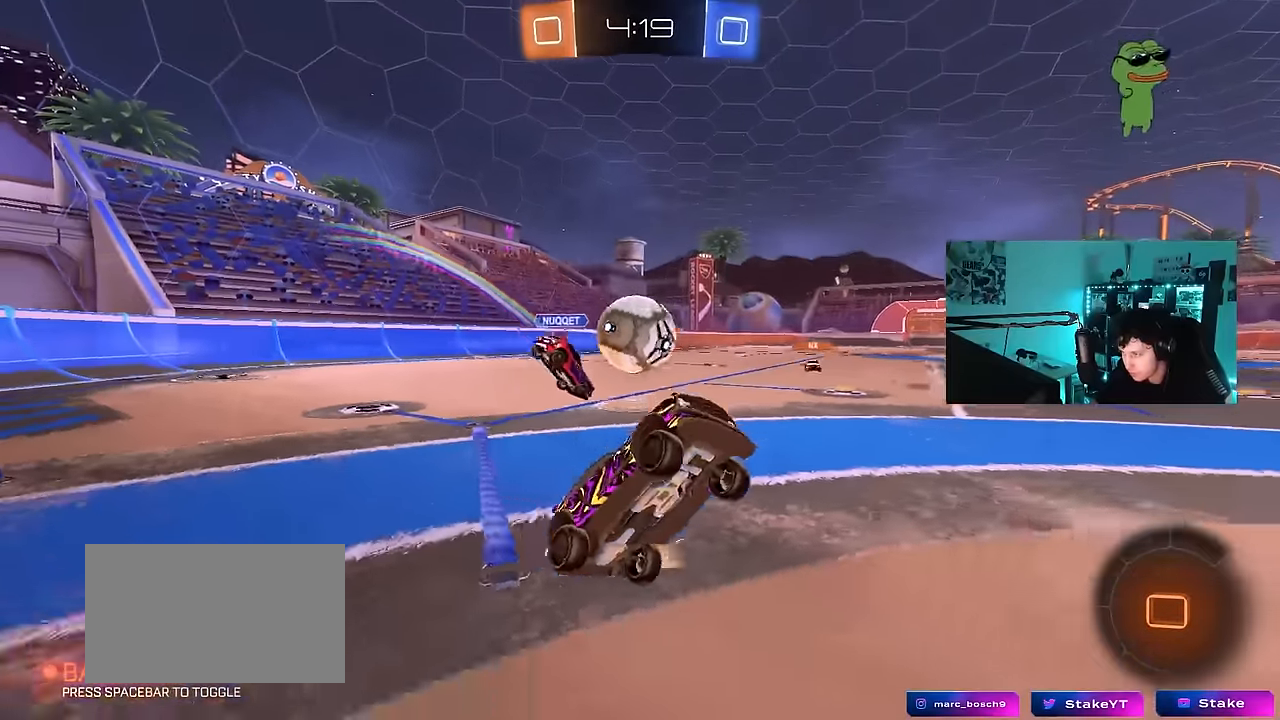
{"keys": ["w"], "mouse": [], "mouse_move": "still", "events": [[34, "shift", "down"], [84, "shift", "up"], [117, "mouse_right", "down"], [167, "a", "down"], [217, "mouse_right", "up"], [367, "a", "up"]]}
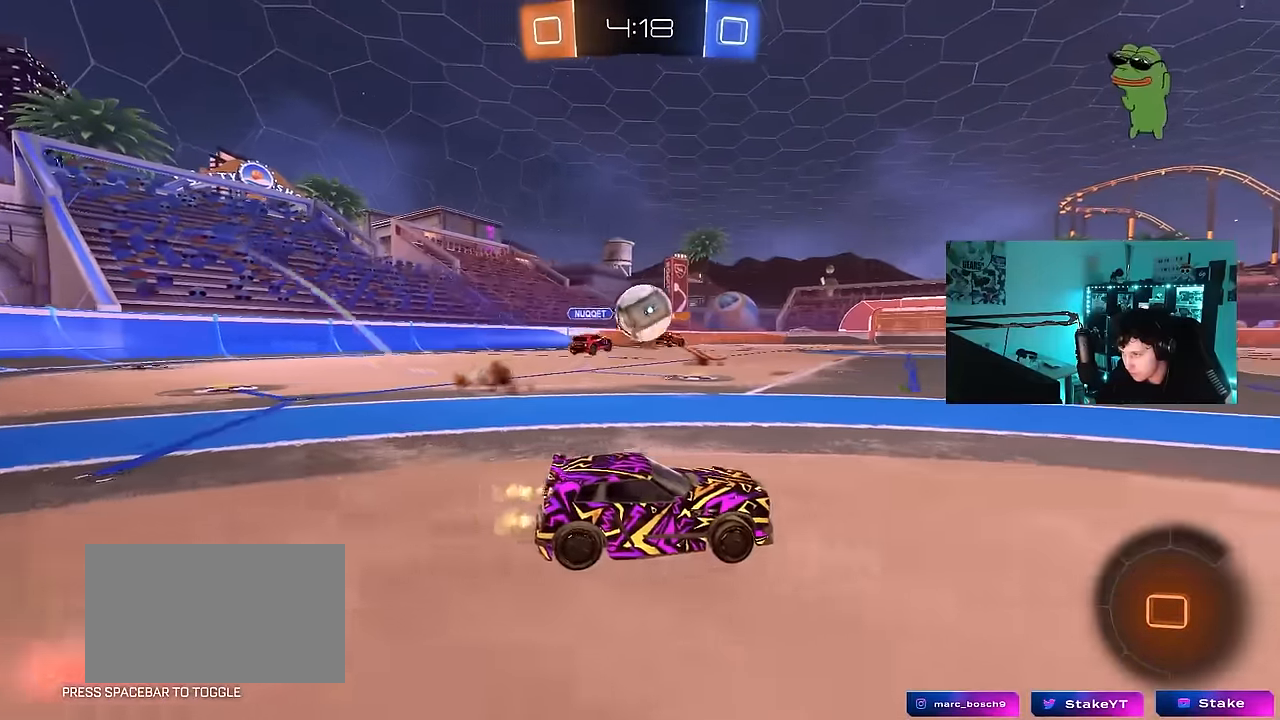
{"keys": ["a", "w"], "mouse": [], "mouse_move": "still", "events": [[50, "a", "down"], [184, "a", "up"], [367, "a", "down"]]}
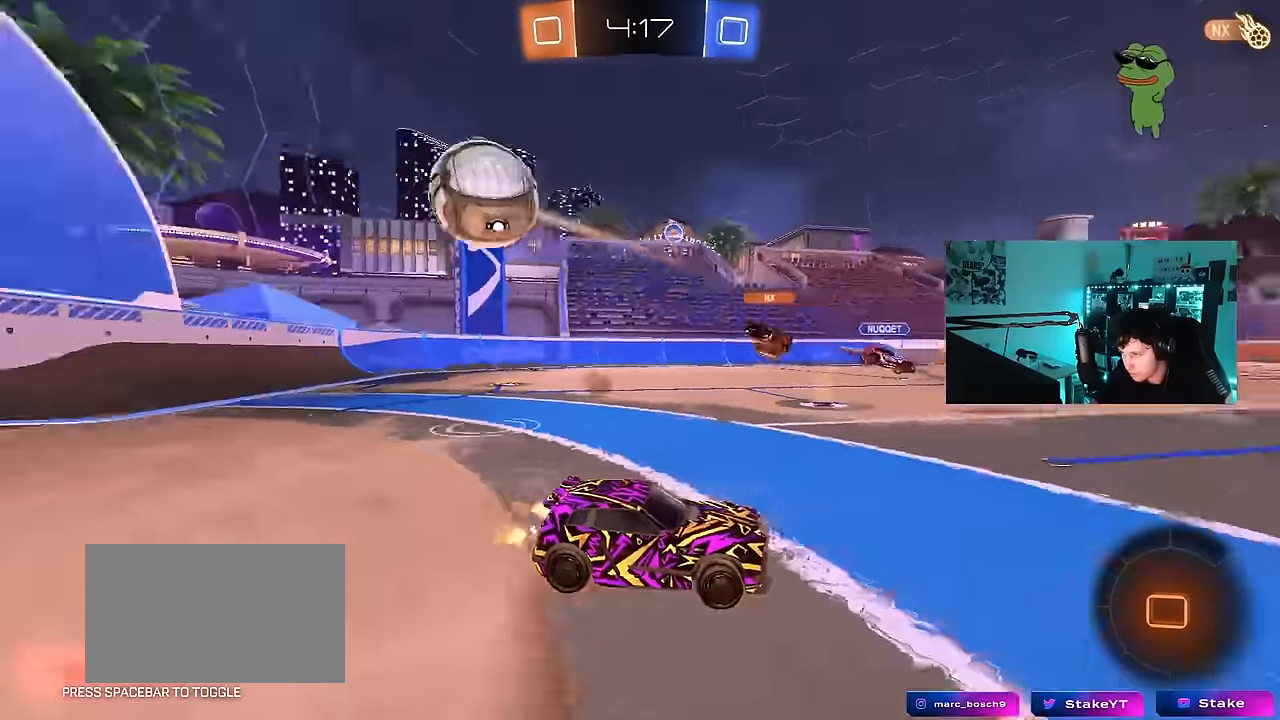
{"keys": ["d", "shift", "w"], "mouse": ["left"], "mouse_move": "still", "events": [[67, "a", "up"], [200, "d", "down"], [300, "d", "up"], [350, "mouse_left", "down"], [350, "mouse_right", "down"], [467, "shift", "down"], [484, "d", "down"], [484, "mouse_right", "up"]]}
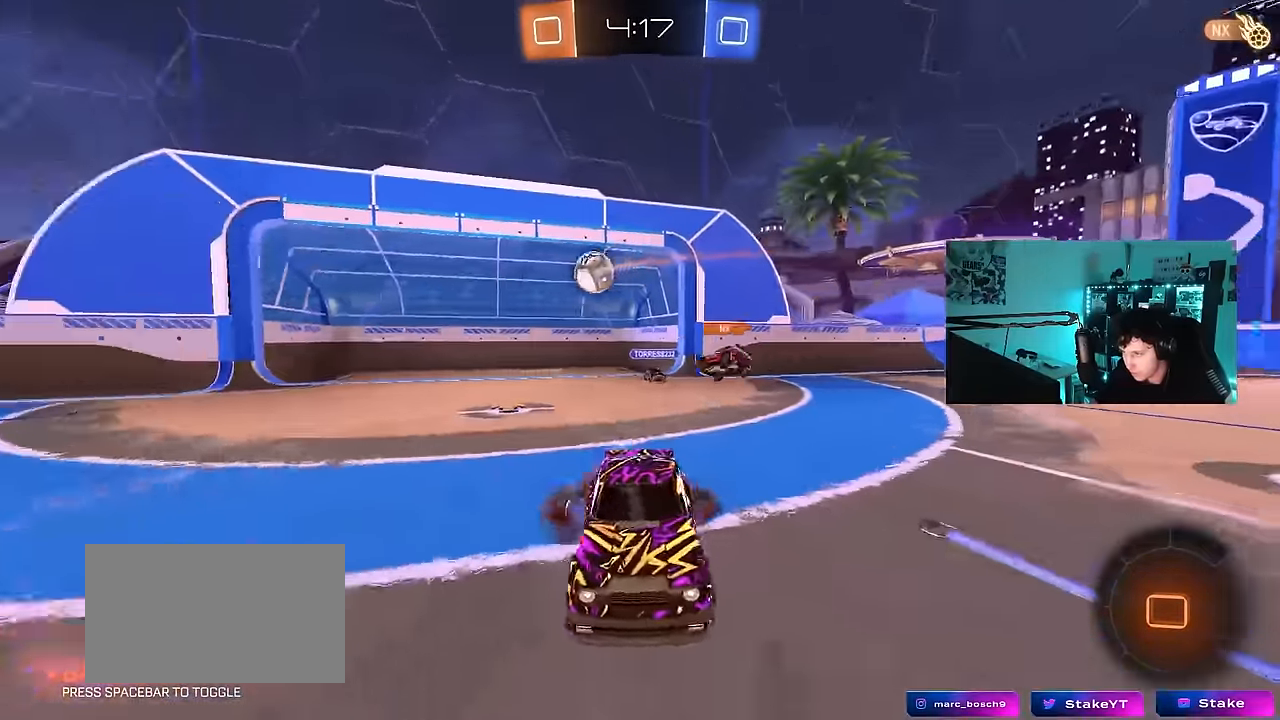
{"keys": ["d", "shift"], "mouse": [], "mouse_move": "still", "events": [[34, "mouse_right", "down"], [84, "s", "down"], [84, "w", "up"], [217, "mouse_right", "up"], [217, "space", "down"], [317, "mouse_left", "up"], [400, "space", "up"], [500, "s", "up"]]}
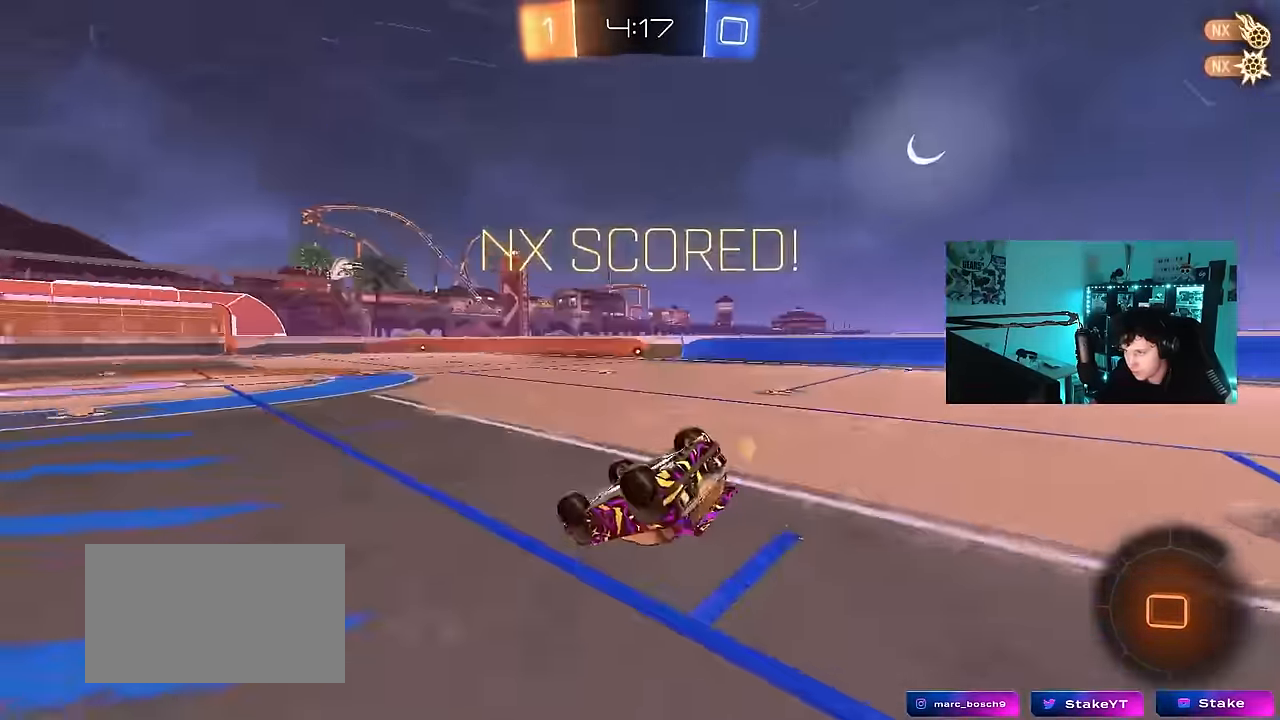
{"keys": ["d", "s", "shift"], "mouse": [], "mouse_move": "still", "events": [[417, "s", "down"]]}
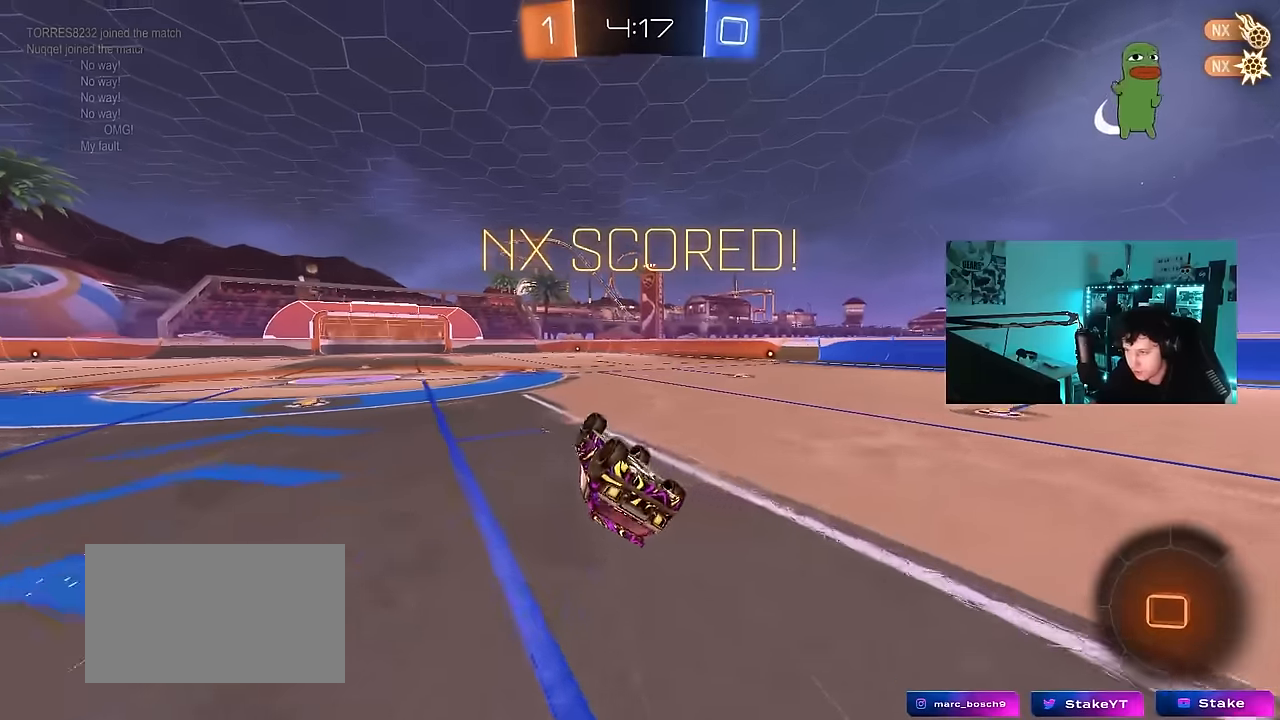
{"keys": [], "mouse": [], "mouse_move": "still", "events": [[17, "mouse_right", "down"], [150, "mouse_right", "up"], [350, "d", "up"], [350, "shift", "up"], [384, "s", "up"]]}
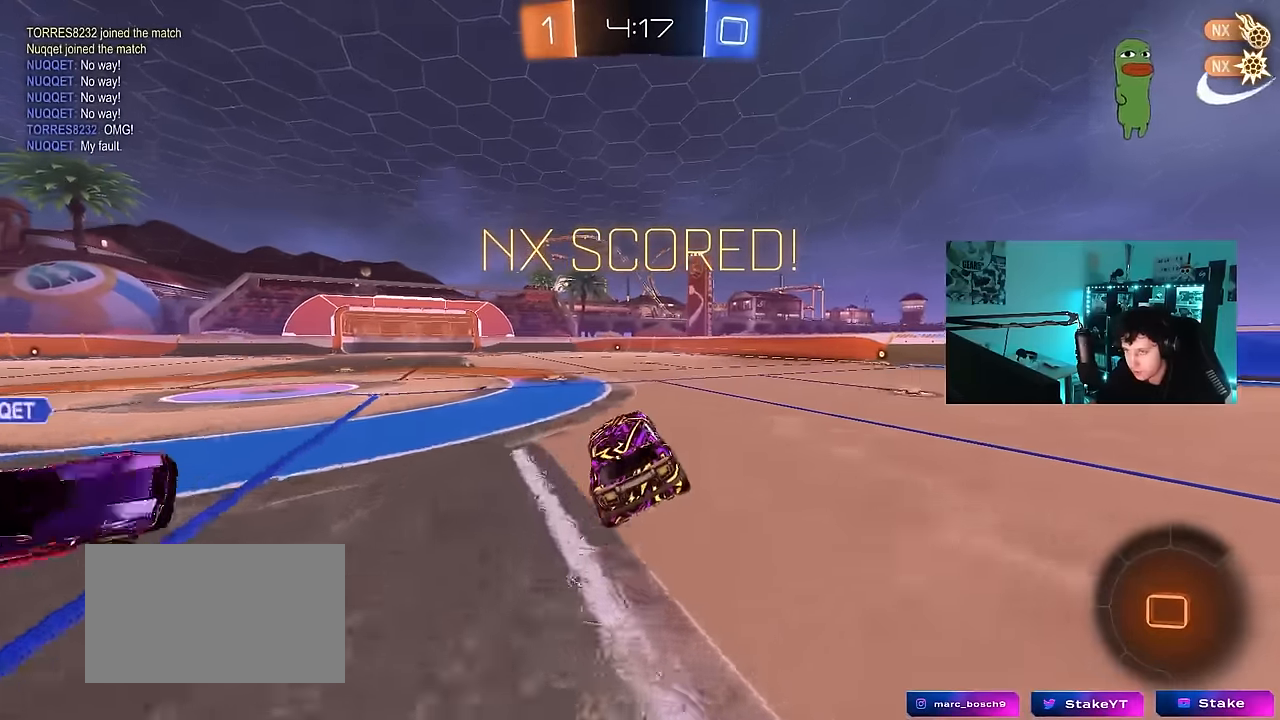
{"keys": ["d", "s", "shift"], "mouse": ["right"], "mouse_move": "still", "events": [[84, "w", "down"], [167, "a", "down"], [267, "mouse_right", "down"], [317, "a", "up"], [350, "d", "down"], [350, "shift", "down"], [450, "s", "down"], [450, "w", "up"]]}
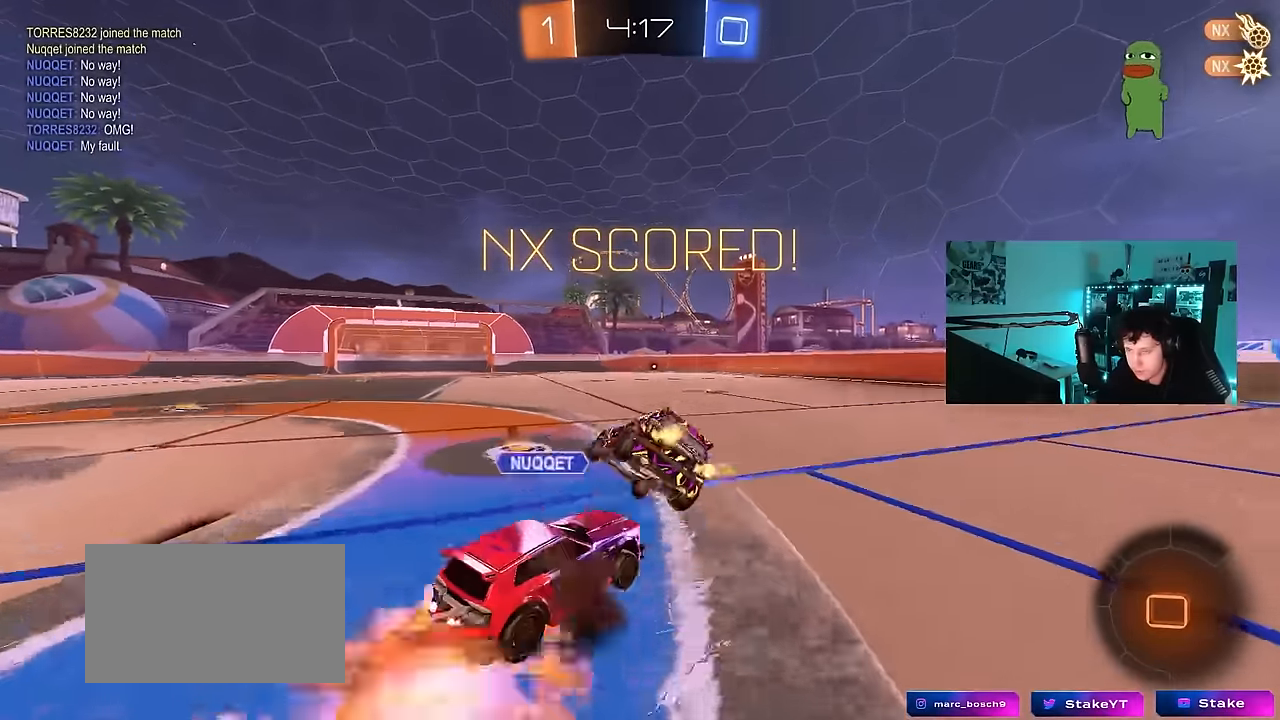
{"keys": ["d", "shift"], "mouse": [], "mouse_move": "still", "events": [[134, "mouse_right", "up"], [334, "s", "up"]]}
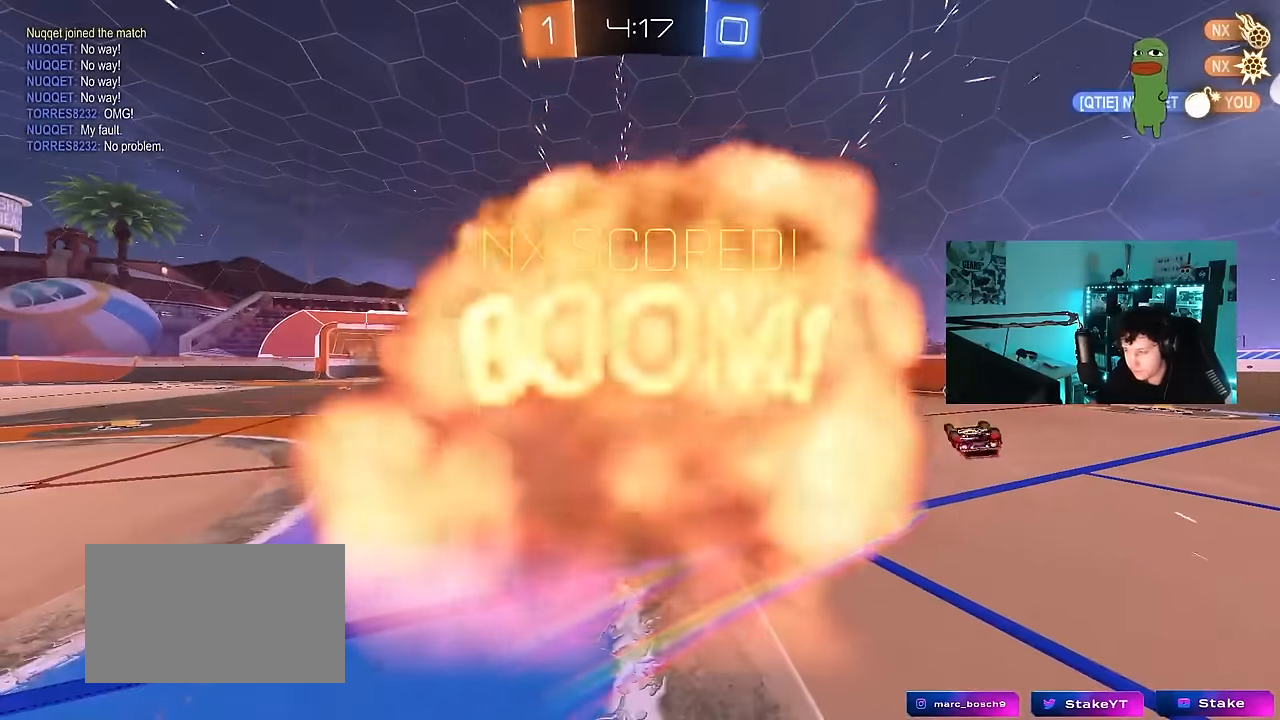
{"keys": [], "mouse": [], "mouse_move": "still", "events": [[17, "d", "up"], [17, "shift", "up"], [300, "caps_lock", "down"], [384, "caps_lock", "up"]]}
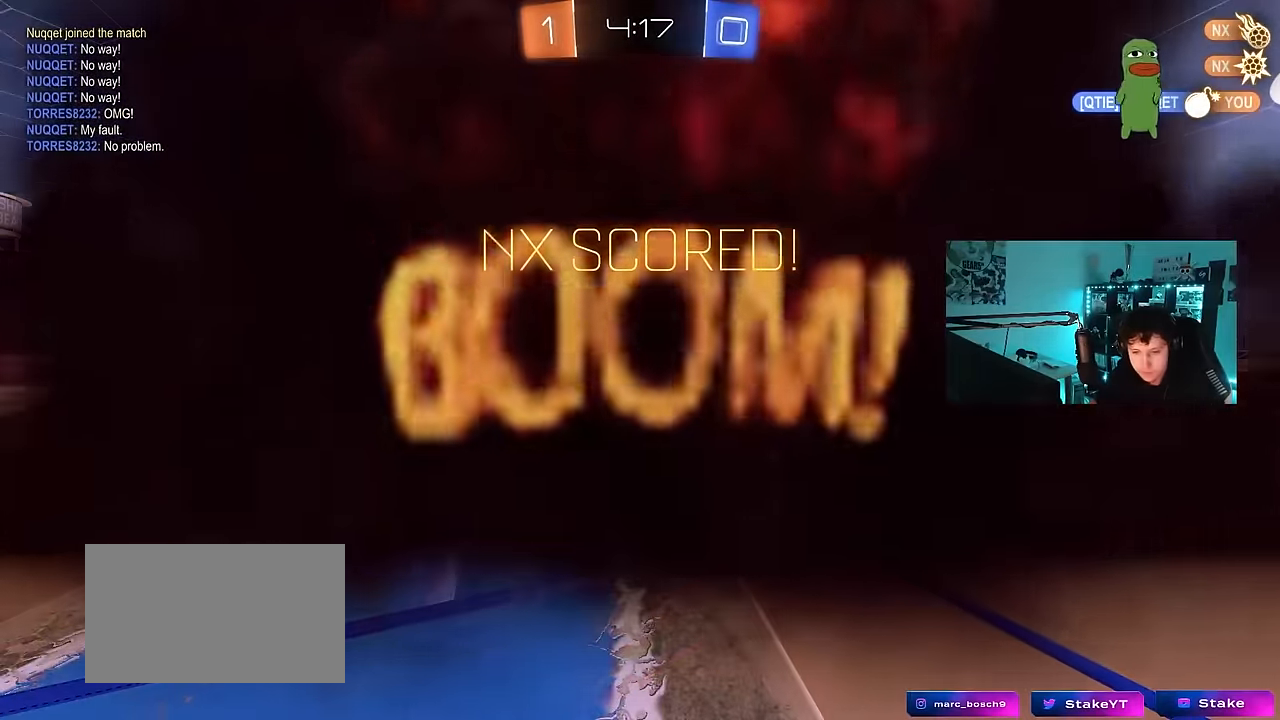
{"keys": ["z"], "mouse": [], "mouse_move": "still", "events": [[450, "z", "down"]]}
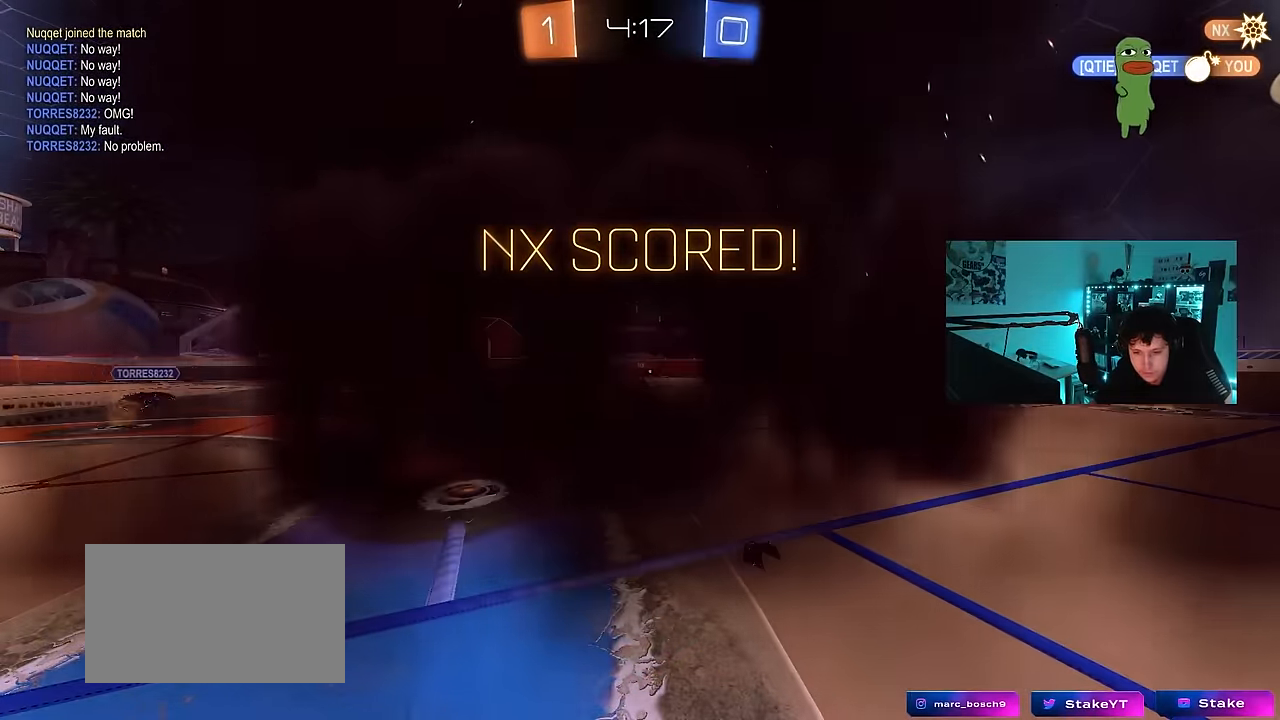
{"keys": [], "mouse": ["right"], "mouse_move": "still", "events": [[50, "z", "up"], [100, "mouse_right", "down"], [150, "x", "down"], [150, "z", "down"], [234, "mouse_right", "up"], [234, "z", "up"], [284, "x", "up"], [334, "mouse_right", "down"], [334, "z", "down"], [367, "x", "down"], [417, "x", "up"], [417, "z", "up"]]}
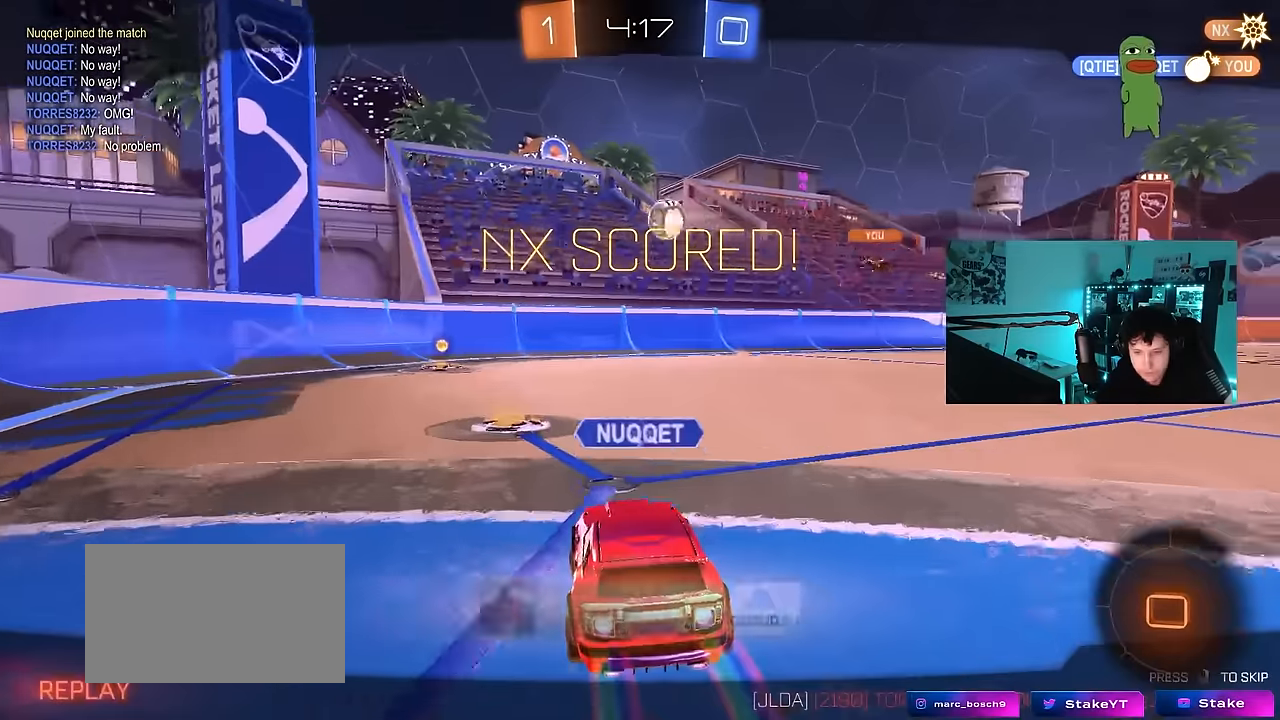
{"keys": [], "mouse": [], "mouse_move": "still", "events": [[17, "mouse_right", "up"], [100, "mouse_right", "down"], [250, "mouse_right", "up"], [300, "mouse_right", "down"], [484, "mouse_right", "up"]]}
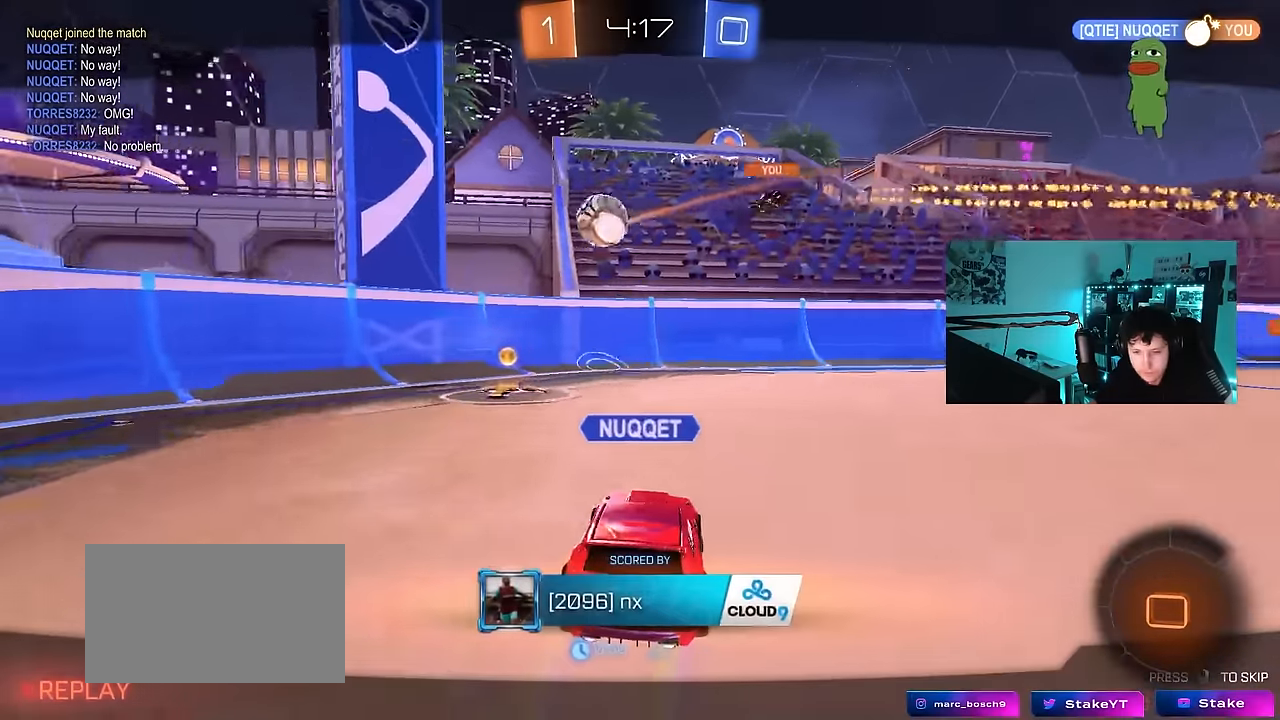
{"keys": [], "mouse": ["right"], "mouse_move": "still", "events": [[34, "mouse_right", "down"], [217, "mouse_right", "up"], [267, "mouse_right", "down"]]}
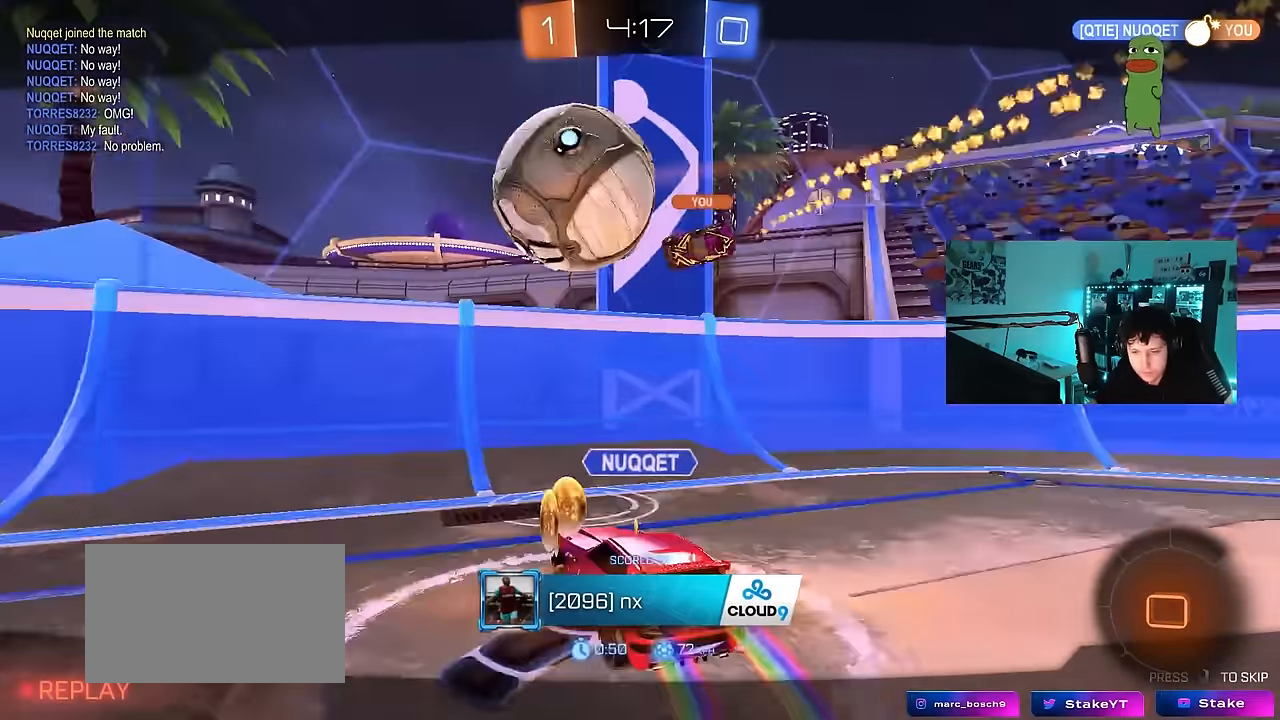
{"keys": [], "mouse": ["right"], "mouse_move": "still", "events": [[134, "mouse_right", "up"], [184, "mouse_right", "down"], [367, "mouse_right", "up"], [417, "mouse_right", "down"]]}
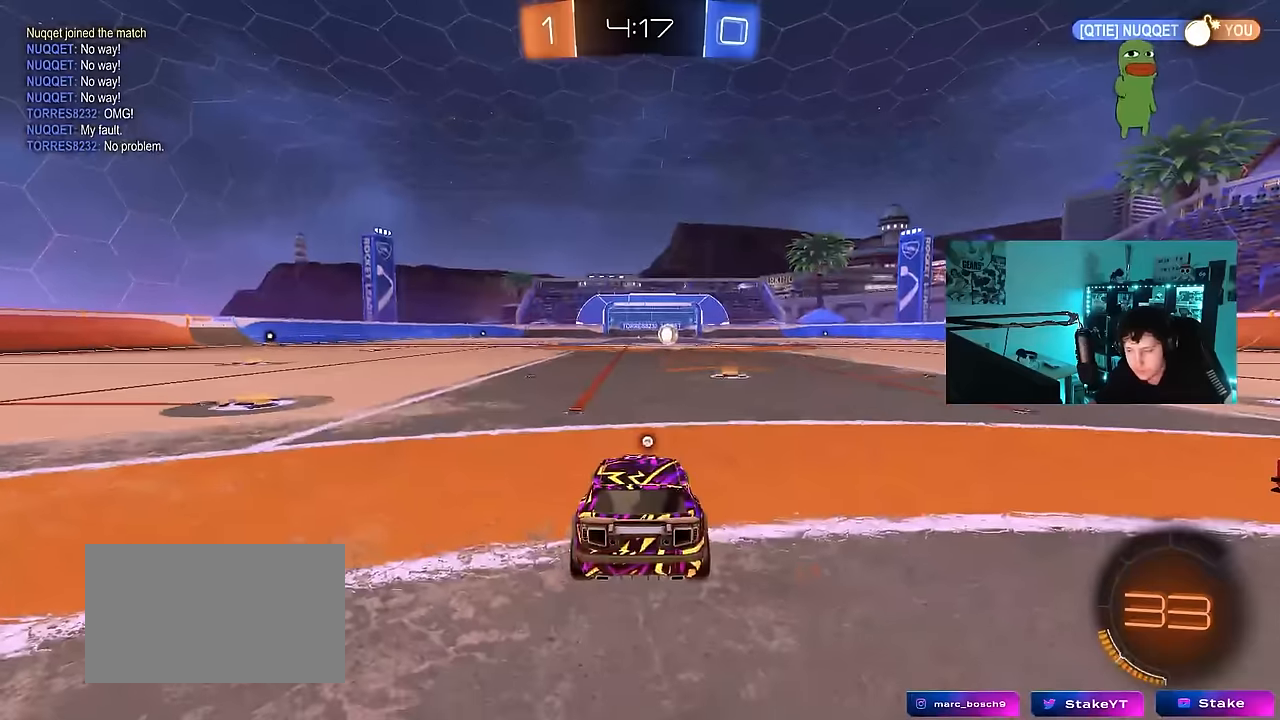
{"keys": [], "mouse": [], "mouse_move": "down-left", "events": [[100, "mouse_right", "up"], [150, "mouse_right", "down"], [150, "tab", "down"], [250, "mouse_right", "up"], [350, "mouse_wheel", "down"], [350, "tab", "up"], [484, "mouse_wheel", "up"]]}
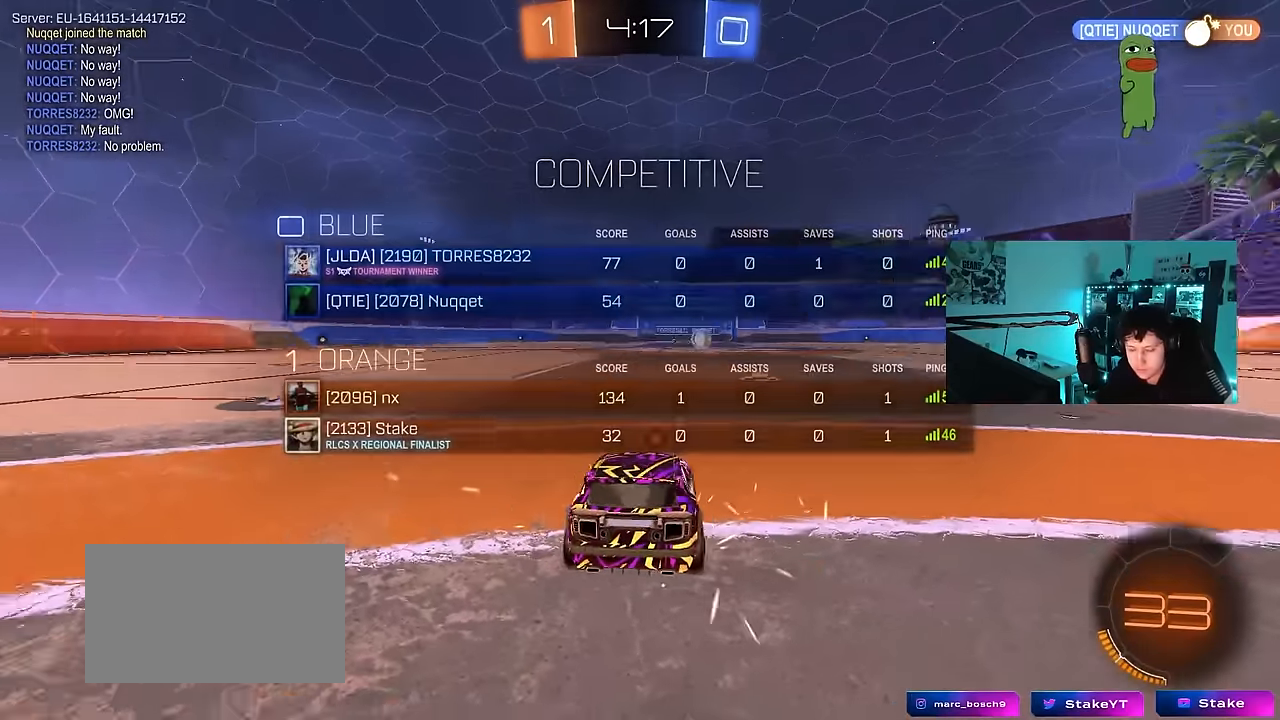
{"keys": [], "mouse": ["wheel"], "mouse_move": "still", "events": [[34, "z", "down"], [84, "x", "down"], [117, "z", "up"], [217, "x", "up"], [217, "z", "down"], [267, "x", "down"], [317, "mouse_wheel", "down"], [317, "z", "up"], [400, "x", "up"], [450, "mouse_wheel", "up"], [500, "mouse_wheel", "down"]]}
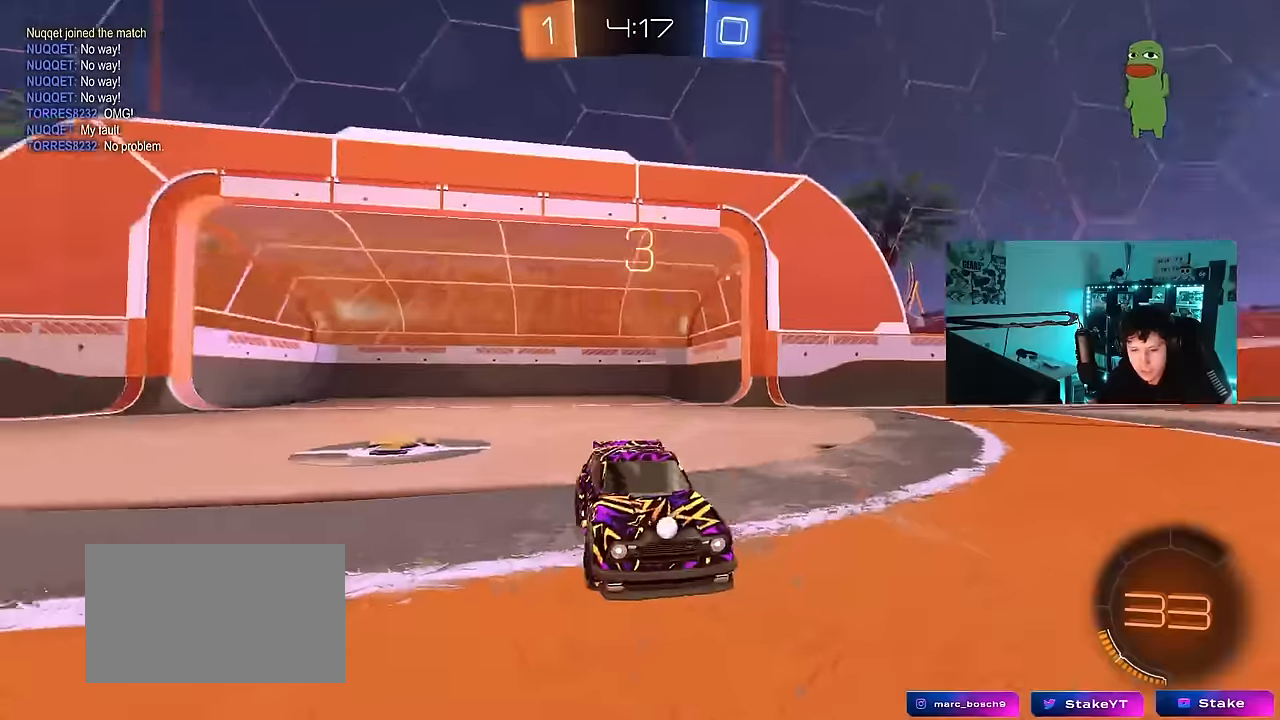
{"keys": [], "mouse": [], "mouse_move": "right", "events": [[150, "mouse_wheel", "up"], [150, "tab", "down"], [234, "mouse_wheel", "down"], [334, "tab", "up"], [384, "mouse_wheel", "up"]]}
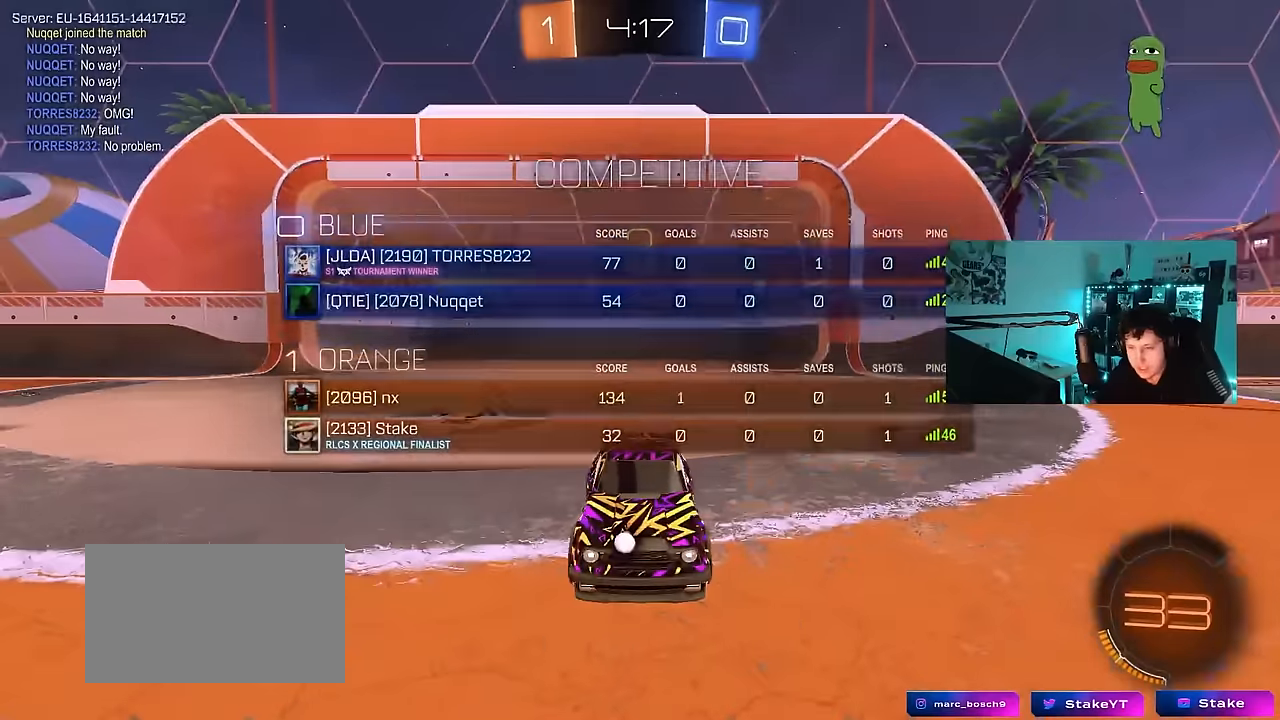
{"keys": [], "mouse": ["left"], "mouse_move": "down-right", "events": [[17, "mouse_wheel", "down"], [17, "tab", "down"], [150, "mouse_wheel", "up"], [150, "tab", "up"], [300, "mouse_left", "down"], [350, "space", "down"], [484, "space", "up"]]}
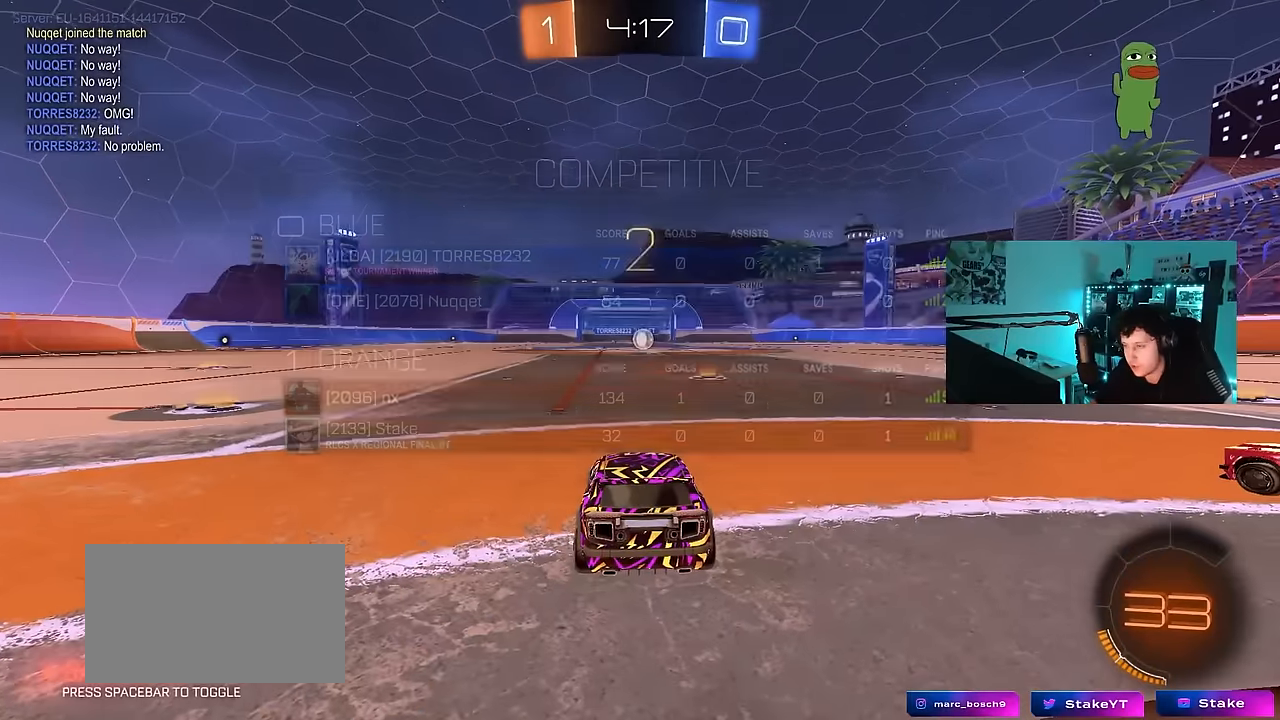
{"keys": ["tab", "w"], "mouse": ["left"], "mouse_move": "still", "events": [[34, "tab", "down"], [400, "w", "down"]]}
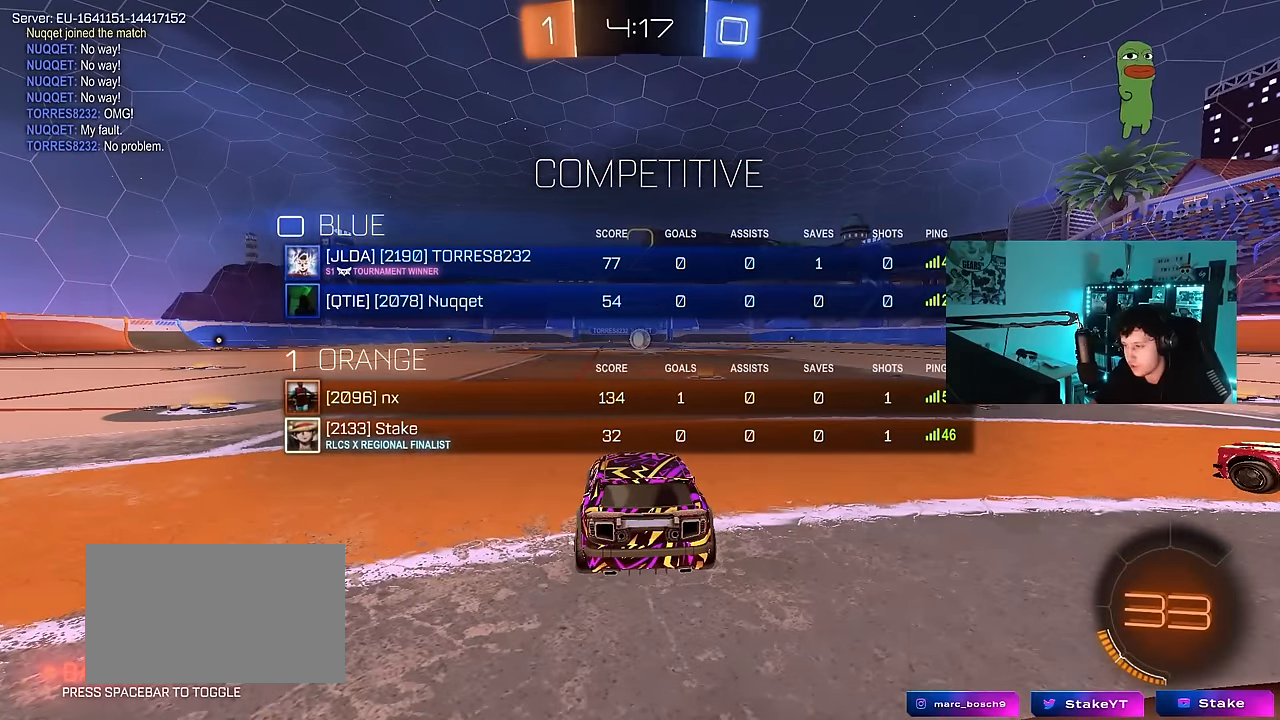
{"keys": ["w"], "mouse": ["left"], "mouse_move": "left", "events": [[100, "tab", "up"]]}
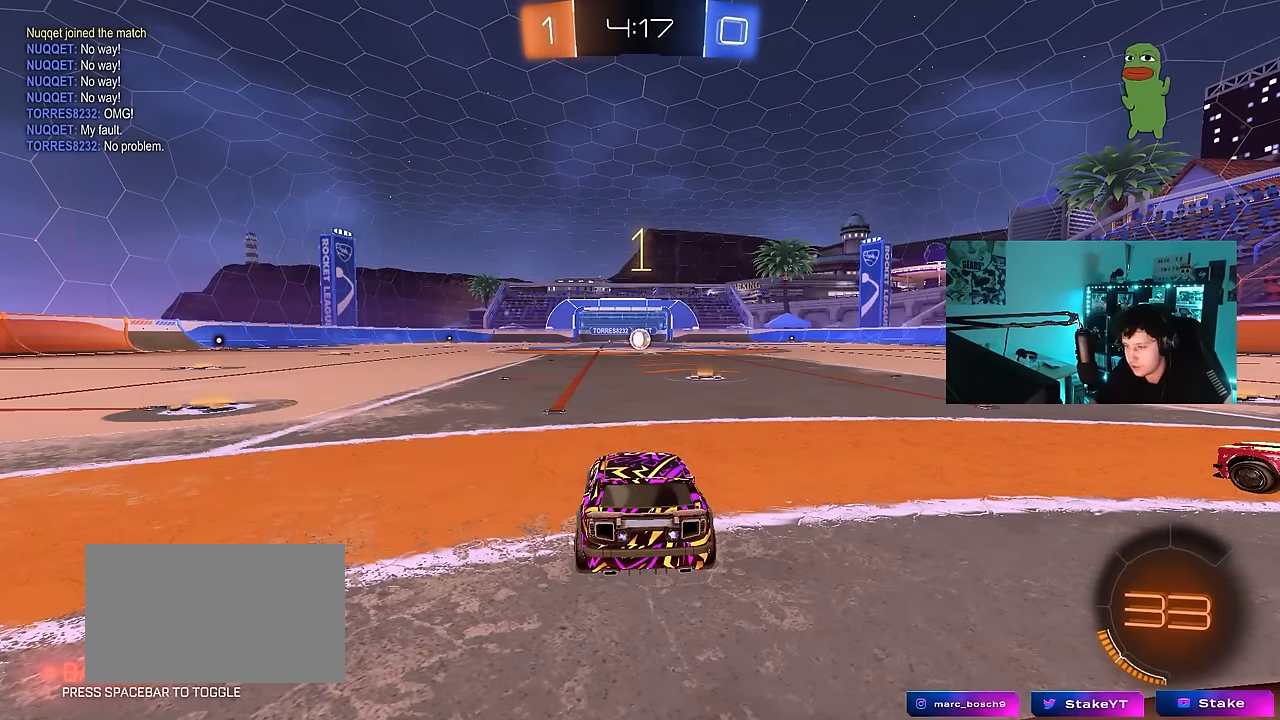
{"keys": ["w"], "mouse": ["left"], "mouse_move": "left", "events": []}
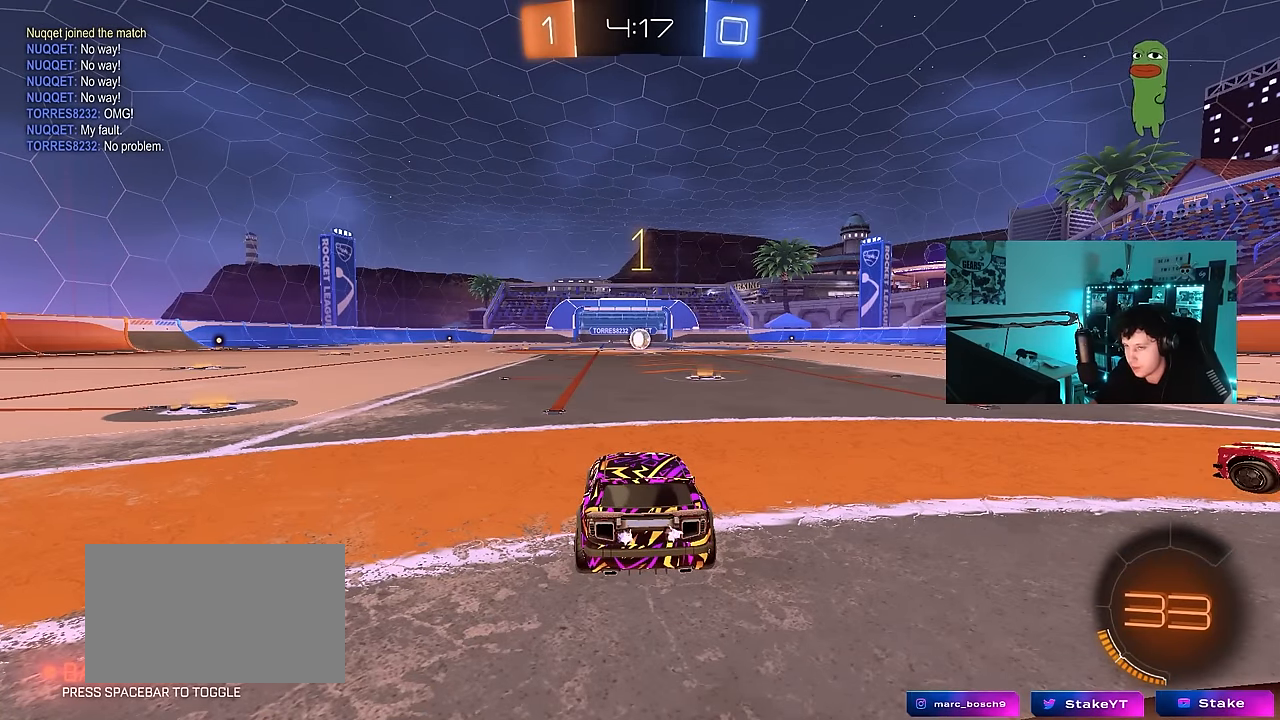
{"keys": ["w"], "mouse": ["left"], "mouse_move": "still", "events": [[217, "d", "down"], [400, "d", "up"]]}
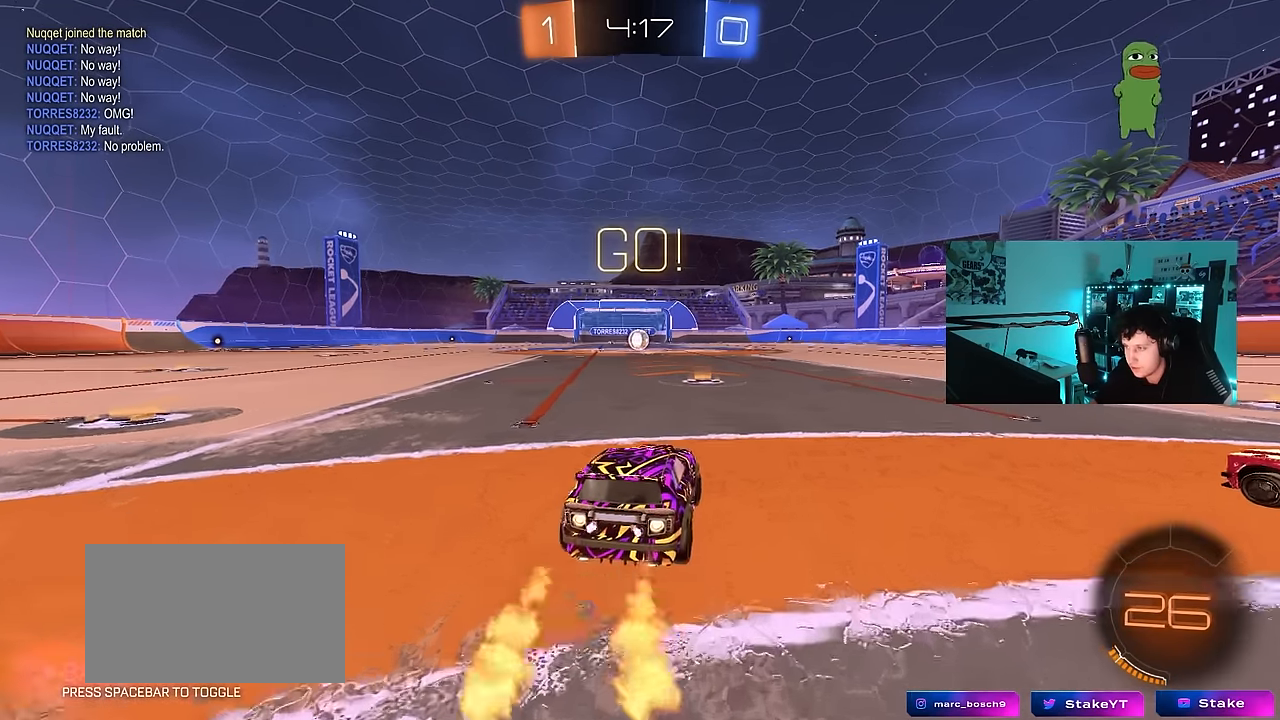
{"keys": ["a", "s", "shift"], "mouse": ["left", "right"], "mouse_move": "left", "events": [[284, "mouse_right", "down"], [367, "a", "down"], [367, "mouse_right", "up"], [367, "shift", "down"], [417, "mouse_right", "down"], [467, "s", "down"], [467, "w", "up"]]}
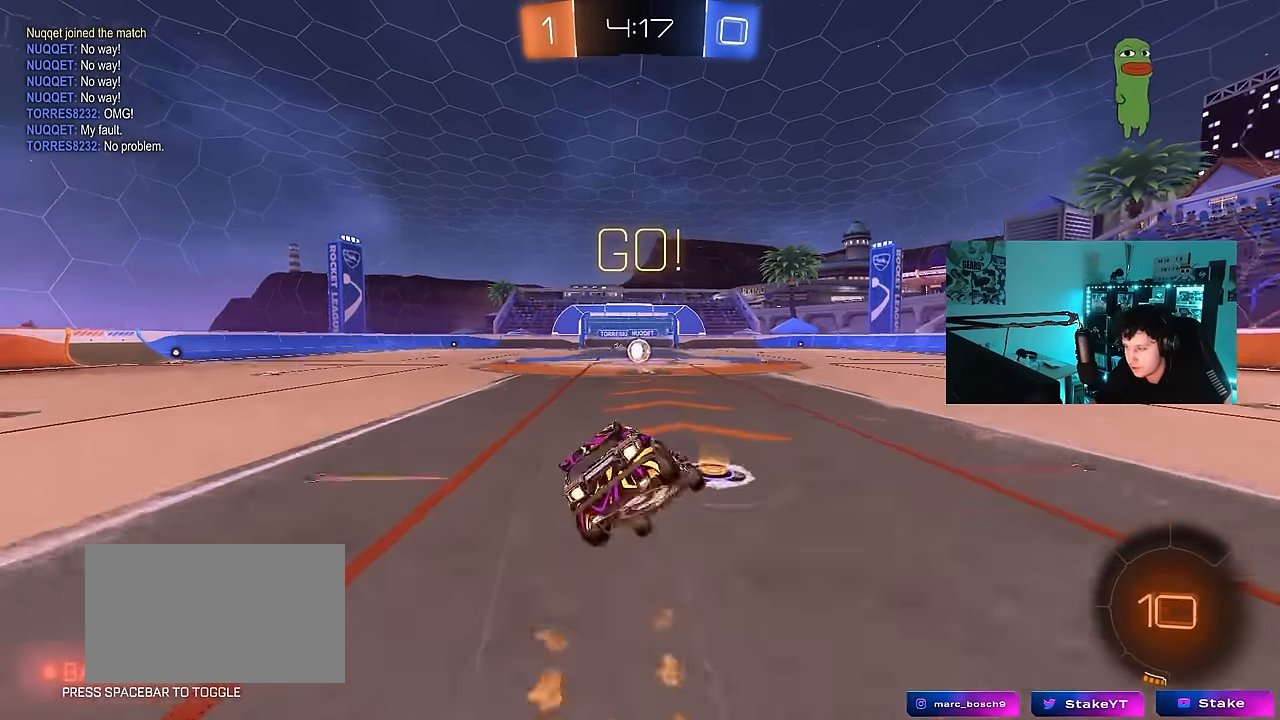
{"keys": ["a", "s", "shift"], "mouse": ["left"], "mouse_move": "still", "events": [[17, "mouse_right", "up"], [350, "s", "up"], [484, "s", "down"]]}
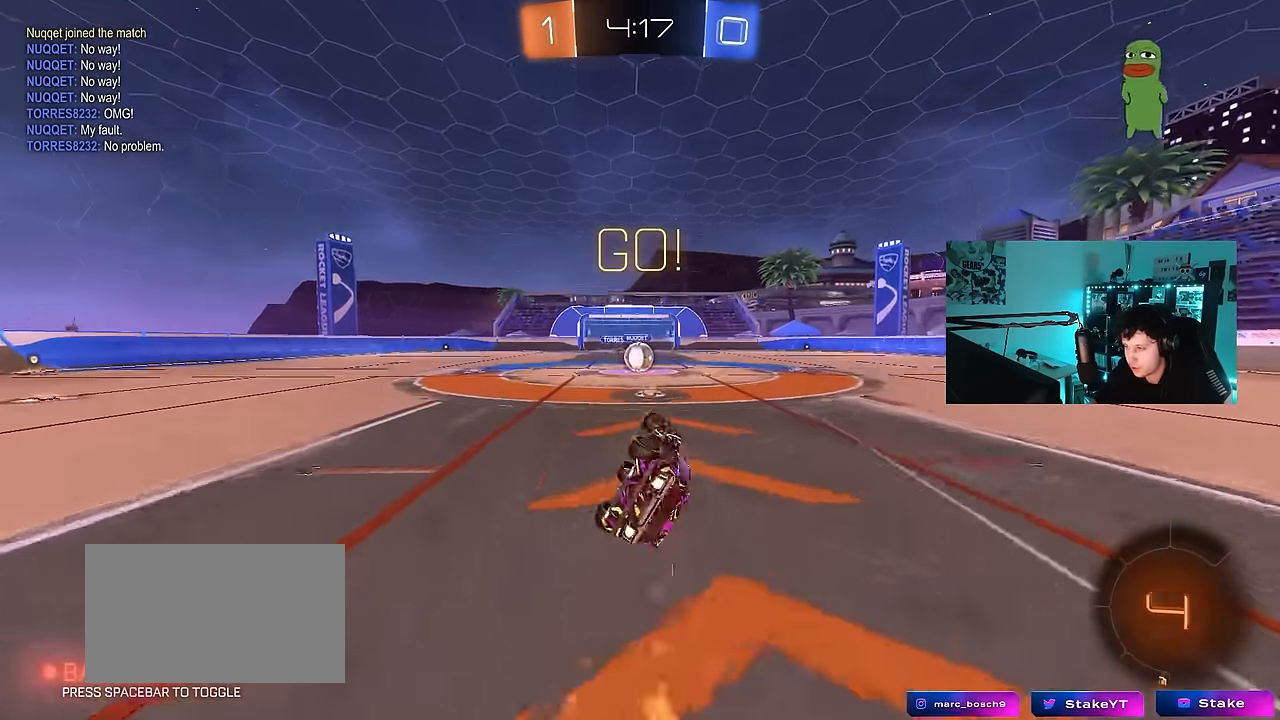
{"keys": ["a", "w"], "mouse": [], "mouse_move": "still", "events": [[134, "mouse_left", "up"], [167, "s", "up"], [217, "a", "up"], [217, "shift", "up"], [434, "w", "down"], [450, "a", "down"]]}
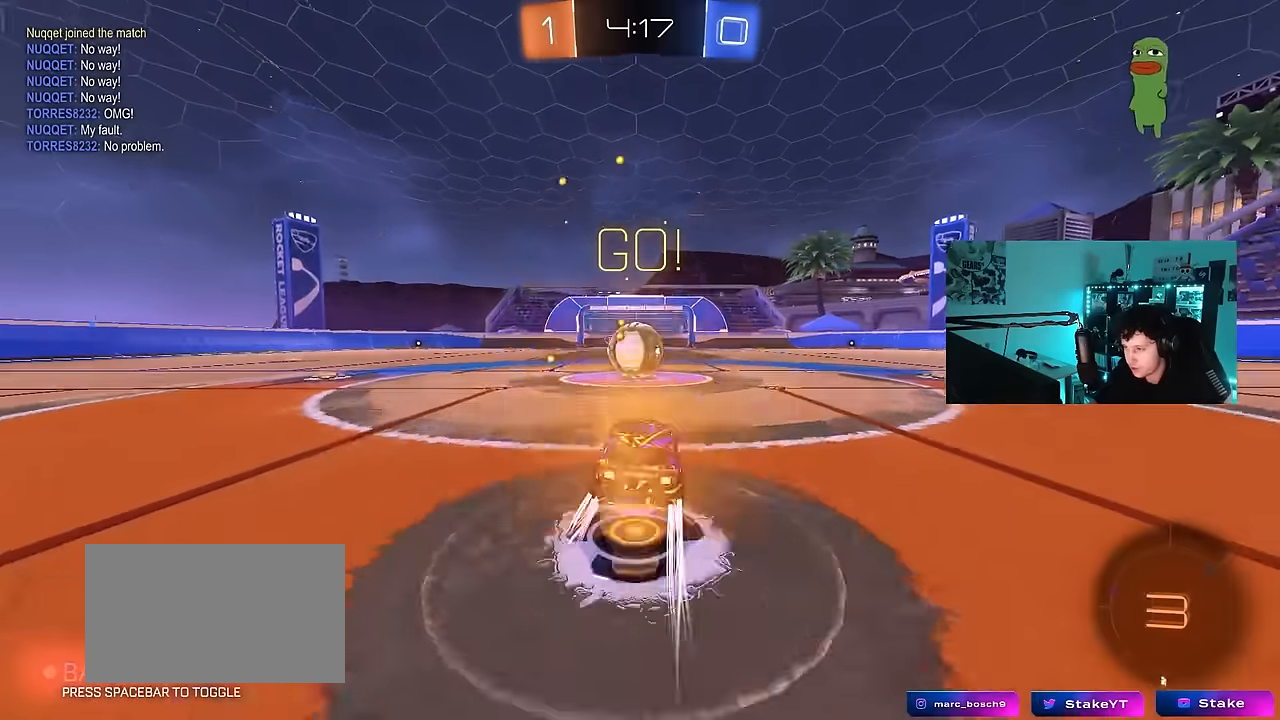
{"keys": ["d", "s", "shift"], "mouse": ["right"], "mouse_move": "down-left", "events": [[50, "a", "up"], [50, "w", "up"], [100, "mouse_right", "down"], [184, "mouse_right", "up"], [284, "w", "down"], [334, "d", "down"], [334, "shift", "down"], [384, "mouse_right", "down"], [417, "s", "down"], [467, "w", "up"]]}
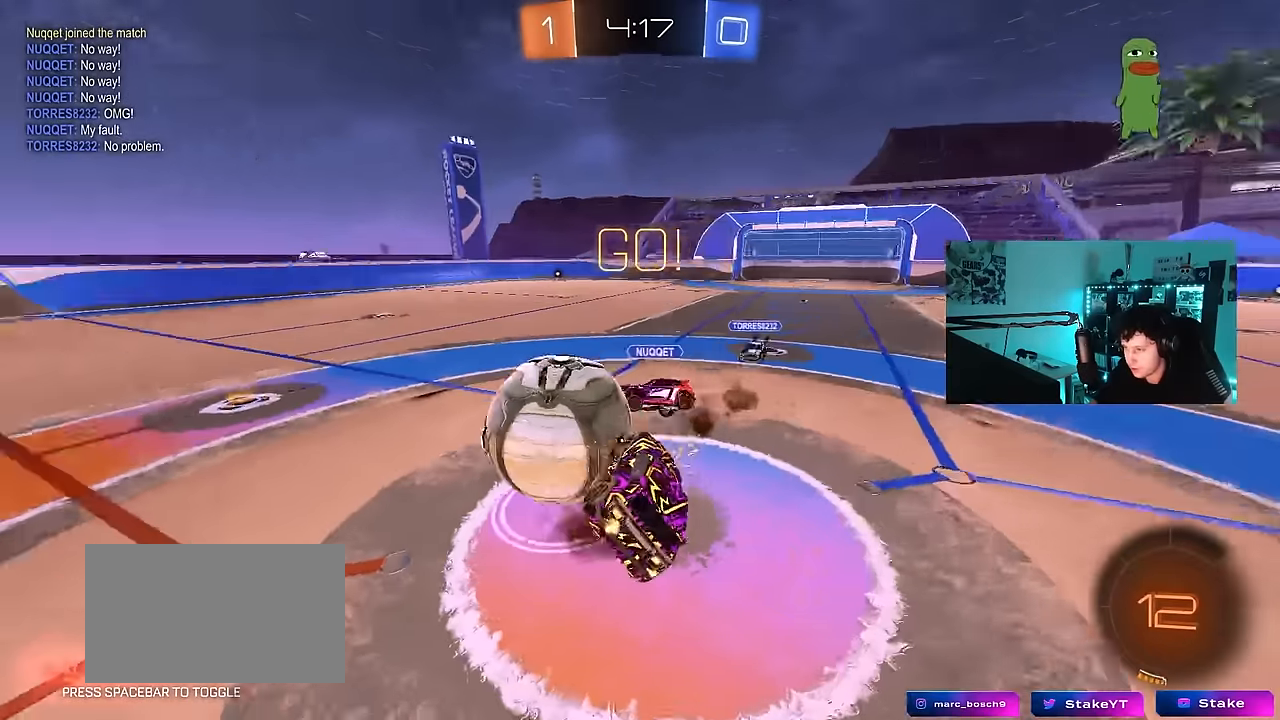
{"keys": ["shift", "w"], "mouse": [], "mouse_move": "still", "events": [[150, "mouse_right", "up"], [250, "s", "up"], [384, "d", "up"], [384, "w", "down"]]}
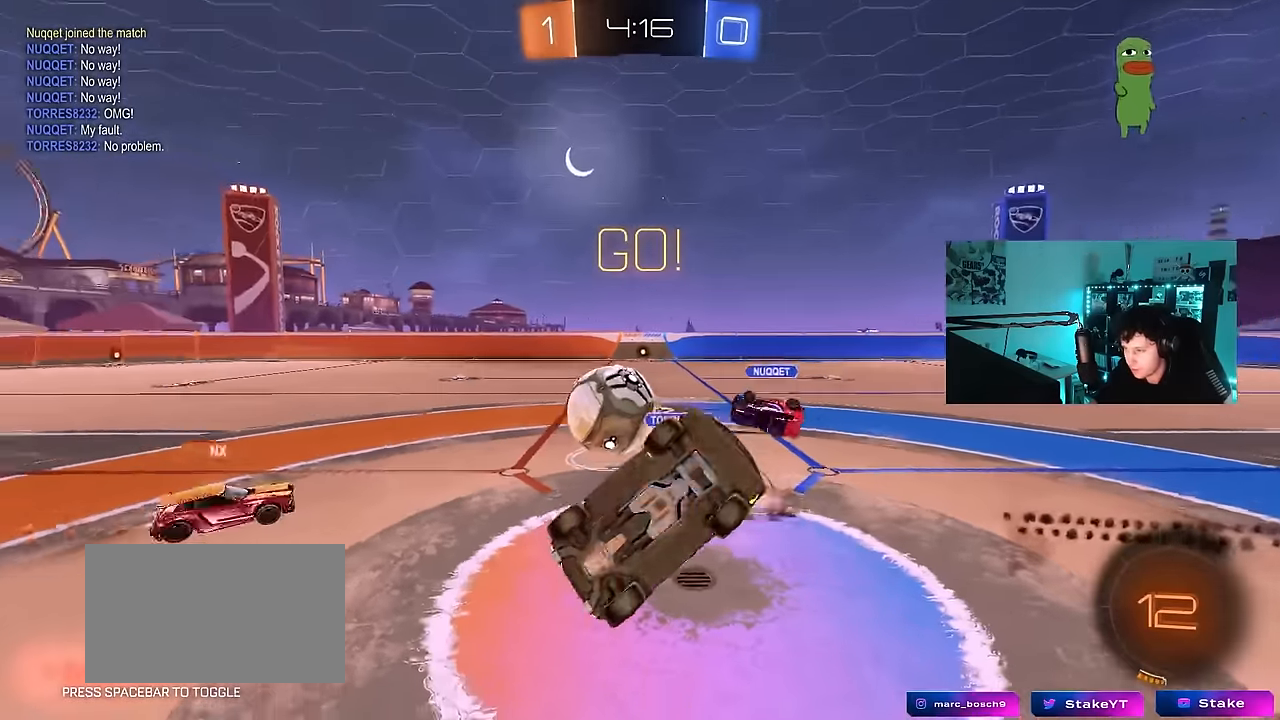
{"keys": ["d", "w"], "mouse": [], "mouse_move": "still", "events": [[84, "d", "down"], [84, "shift", "up"], [167, "w", "up"], [217, "d", "up"], [450, "d", "down"], [500, "w", "down"]]}